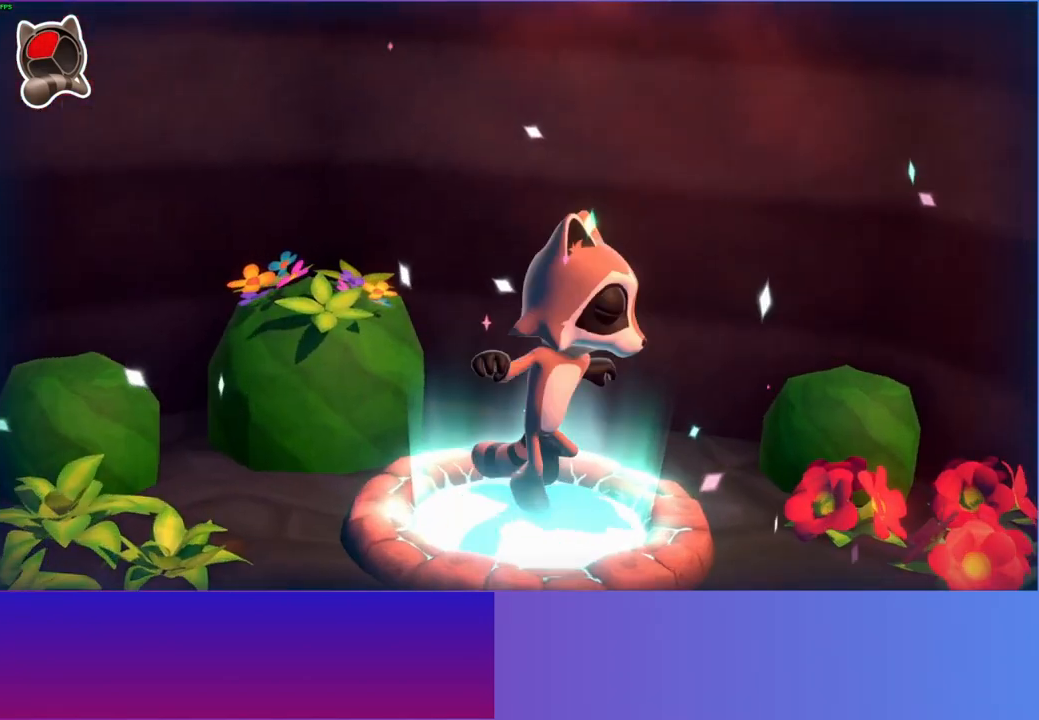
Gameplay with a controller (Xbox layout); each line is a JSON object with the inputs held at the frame after it. "events" lists button and stick changes between this image and that frame as [ms after this image, input, new state], when the widget could be followed in between. Not read: L3 R3.
{"buttons": ["A"], "left_stick": "center", "right_stick": "center", "events": [[33, "A", "down"], [117, "A", "up"], [233, "A", "down"], [333, "A", "up"], [450, "A", "down"]]}
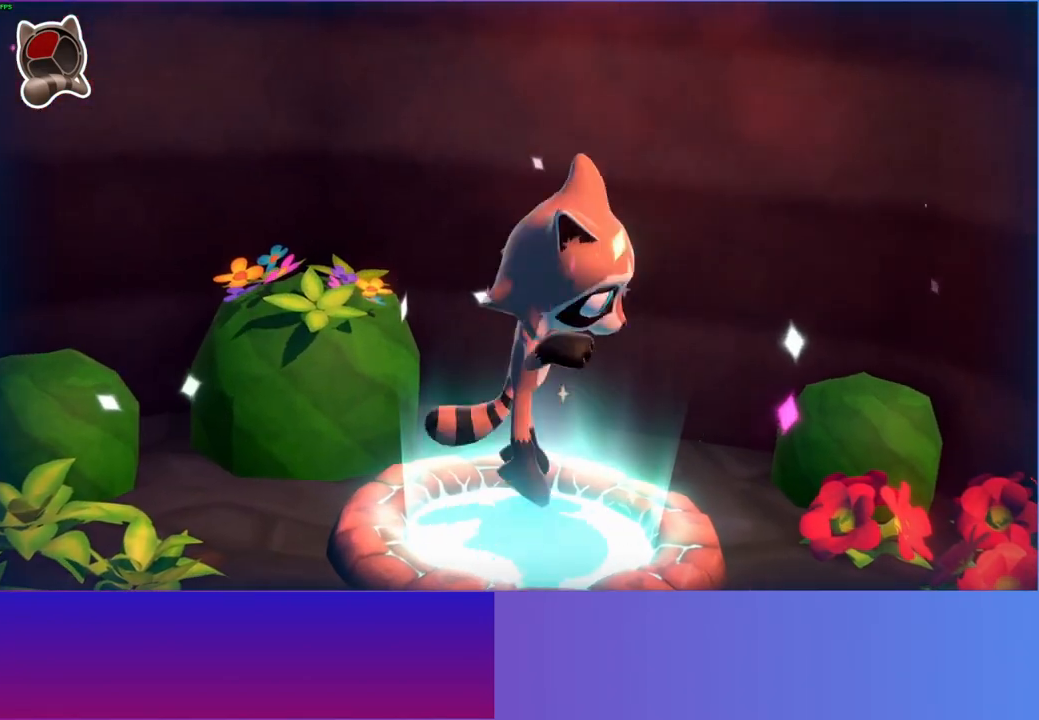
{"buttons": [], "left_stick": "center", "right_stick": "center", "events": [[17, "A", "up"], [150, "A", "down"], [233, "A", "up"], [333, "A", "down"], [417, "A", "up"]]}
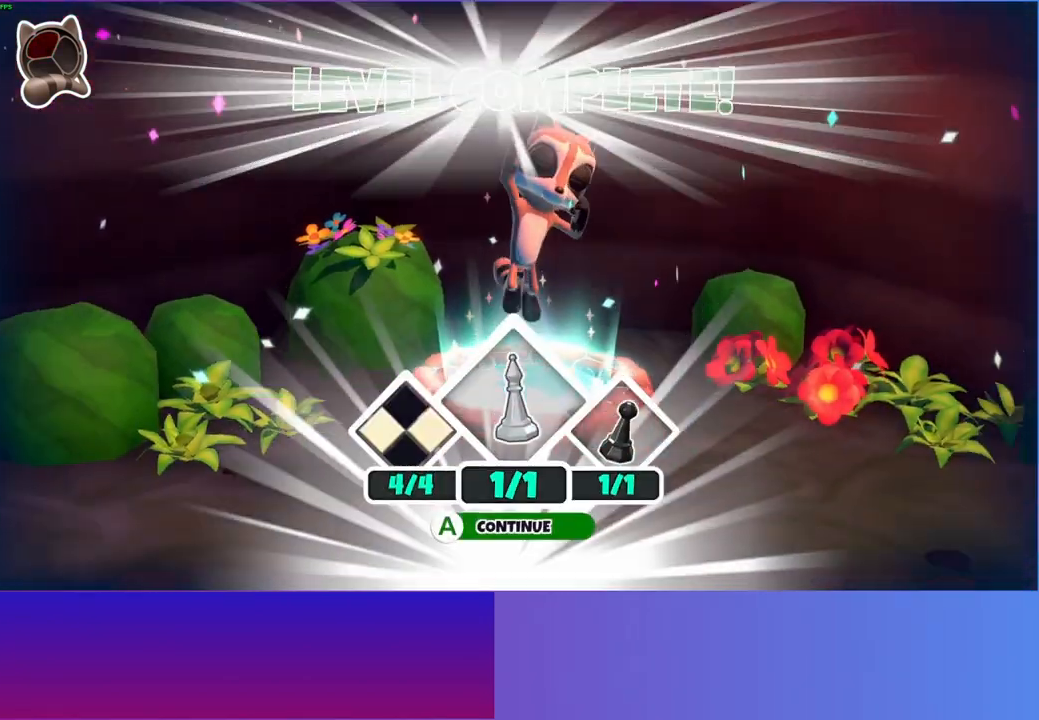
{"buttons": [], "left_stick": "center", "right_stick": "center", "events": [[33, "A", "down"], [117, "A", "up"], [233, "A", "down"], [317, "A", "up"], [417, "A", "down"], [500, "A", "up"]]}
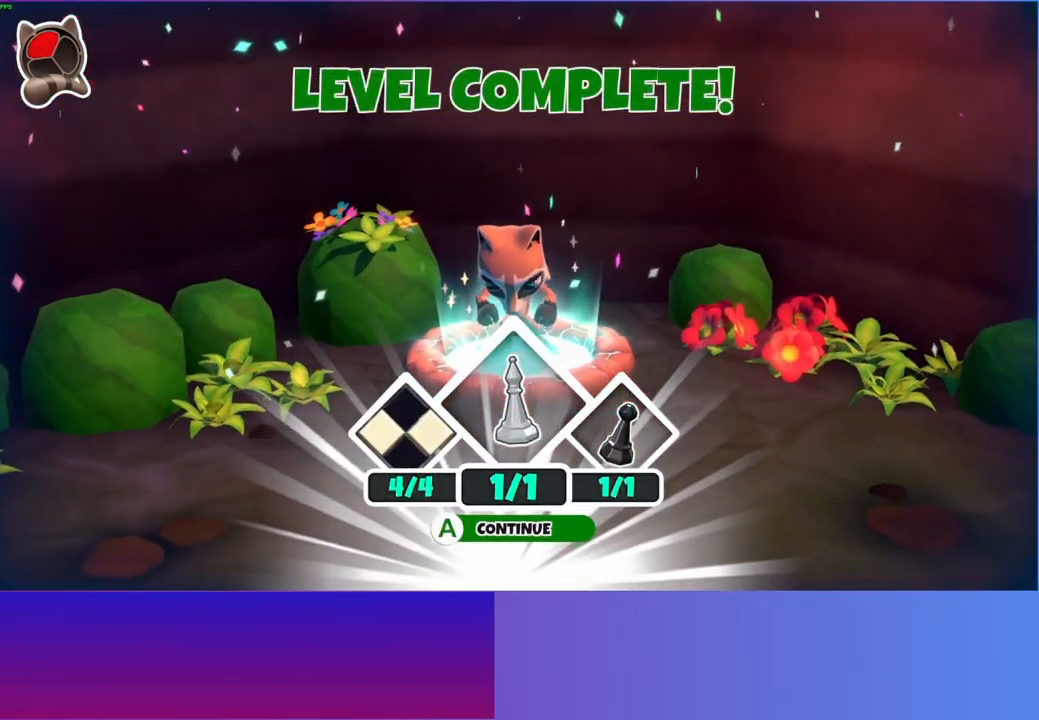
{"buttons": ["A"], "left_stick": "center", "right_stick": "center", "events": [[117, "A", "down"], [200, "A", "up"], [300, "A", "down"], [383, "A", "up"], [483, "A", "down"]]}
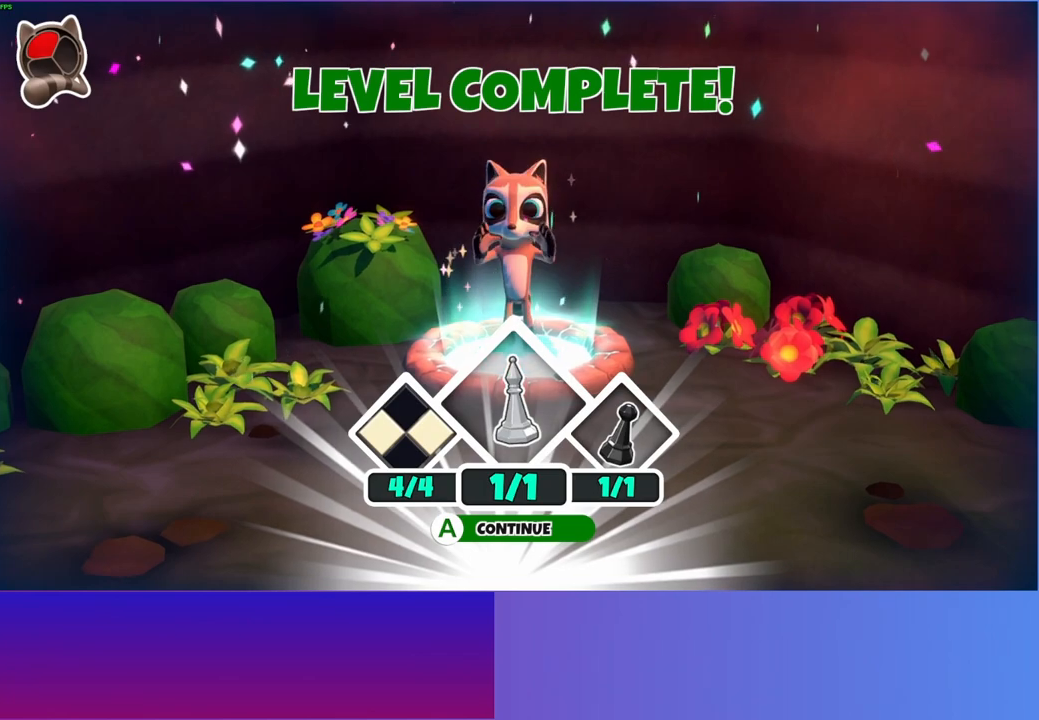
{"buttons": [], "left_stick": "center", "right_stick": "center", "events": [[67, "A", "up"], [167, "A", "down"], [267, "A", "up"], [367, "A", "down"], [483, "A", "up"]]}
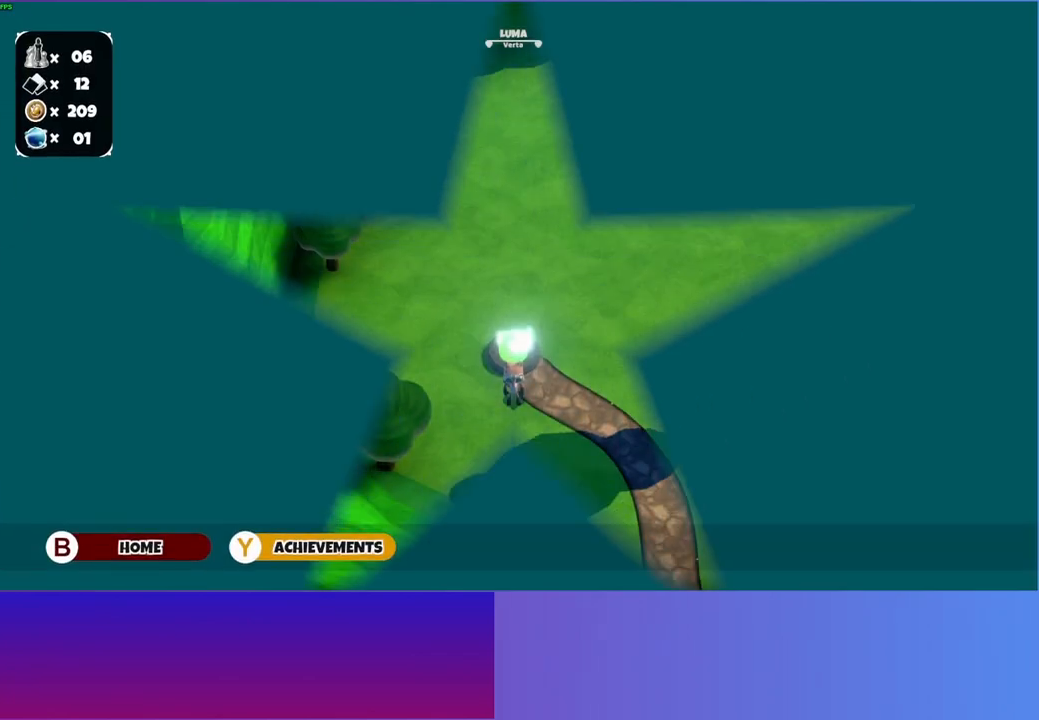
{"buttons": [], "left_stick": "center", "right_stick": "center", "events": []}
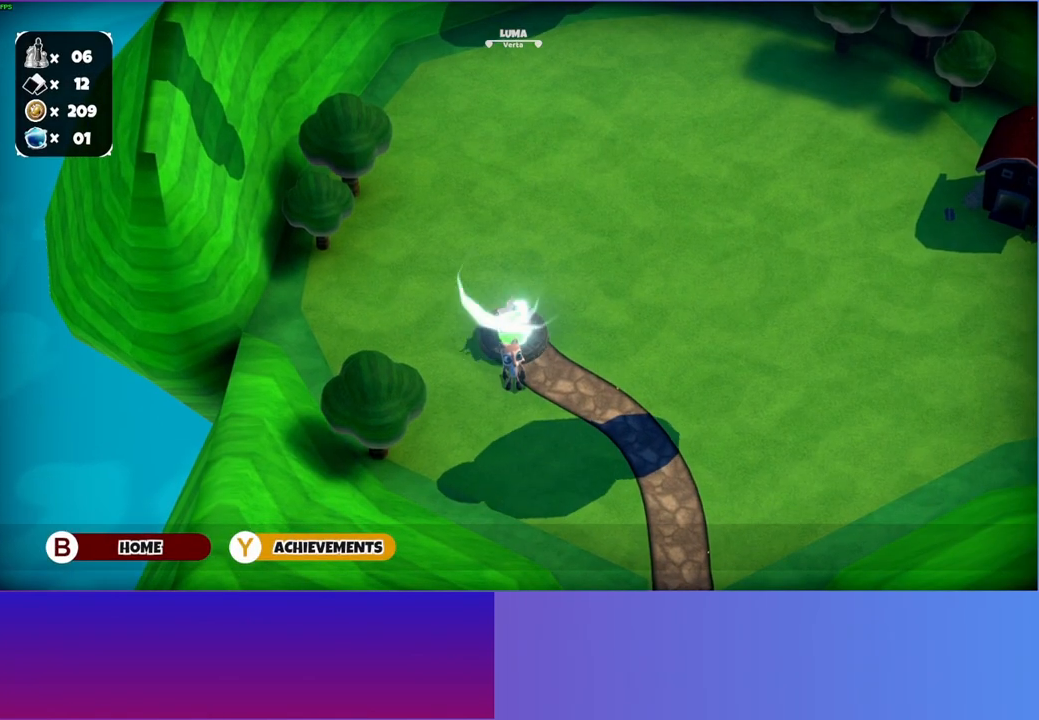
{"buttons": [], "left_stick": "center", "right_stick": "center", "events": []}
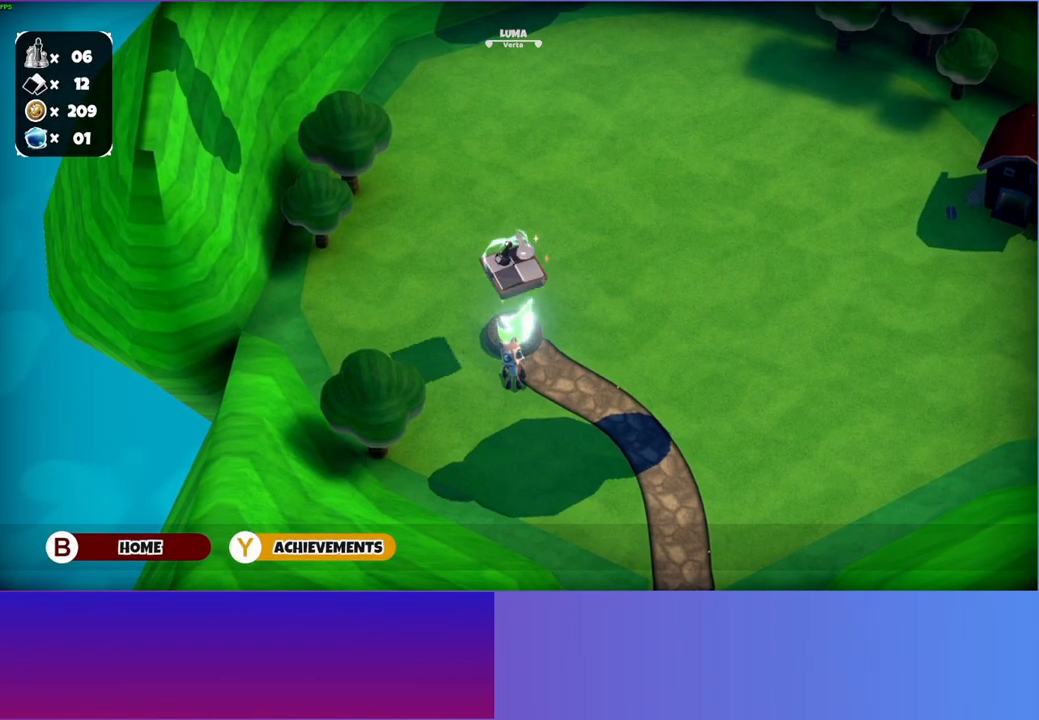
{"buttons": [], "left_stick": "center", "right_stick": "center", "events": []}
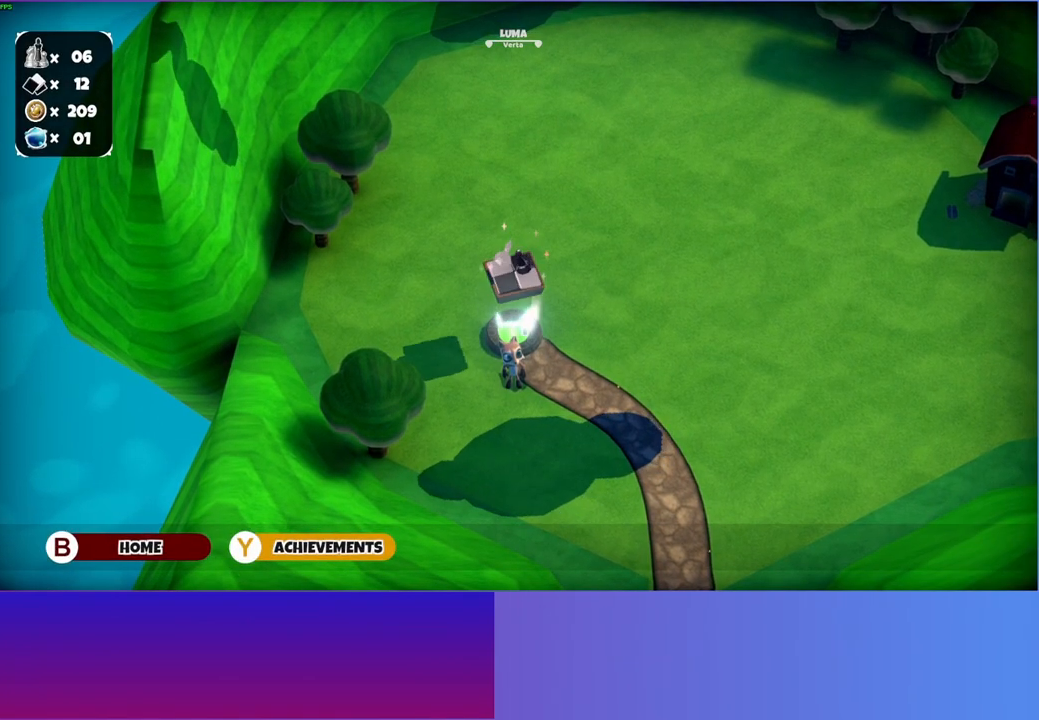
{"buttons": [], "left_stick": "up-right", "right_stick": "center", "events": [[467, "left_stick", "up-right"]]}
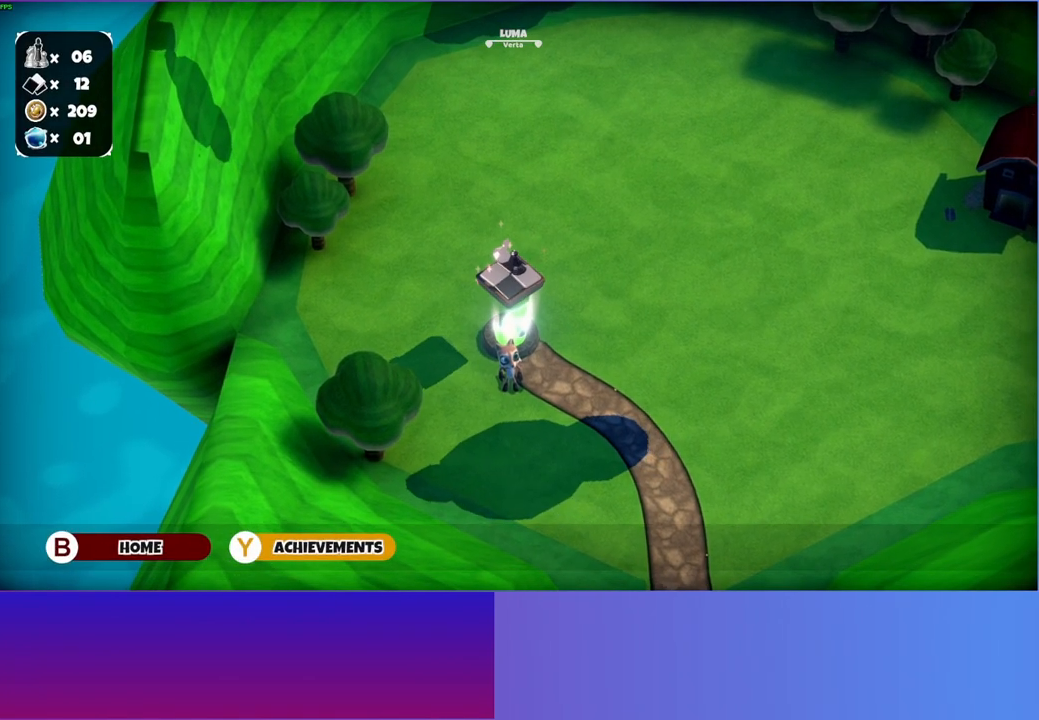
{"buttons": [], "left_stick": "up-right", "right_stick": "center", "events": []}
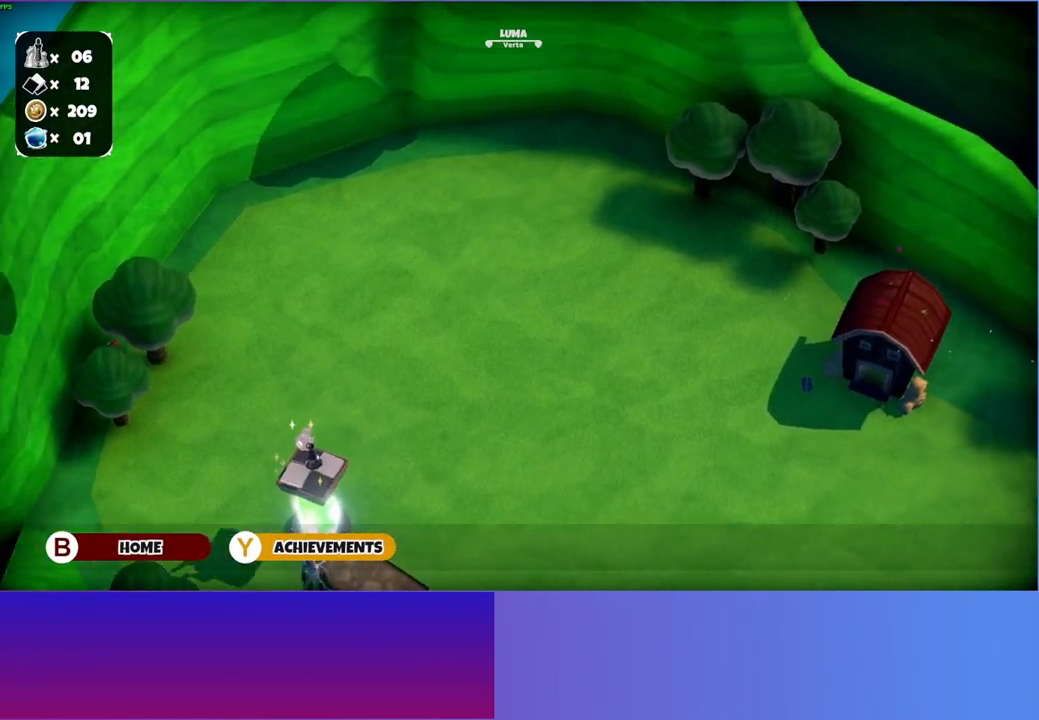
{"buttons": [], "left_stick": "up-right", "right_stick": "center", "events": []}
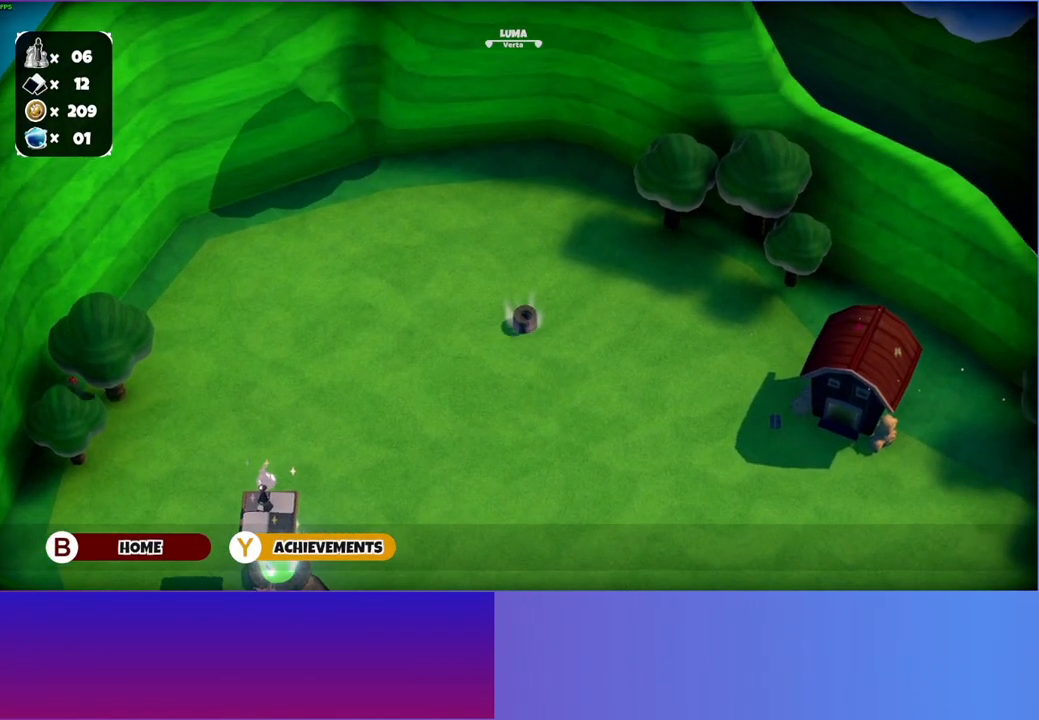
{"buttons": [], "left_stick": "up-right", "right_stick": "center", "events": []}
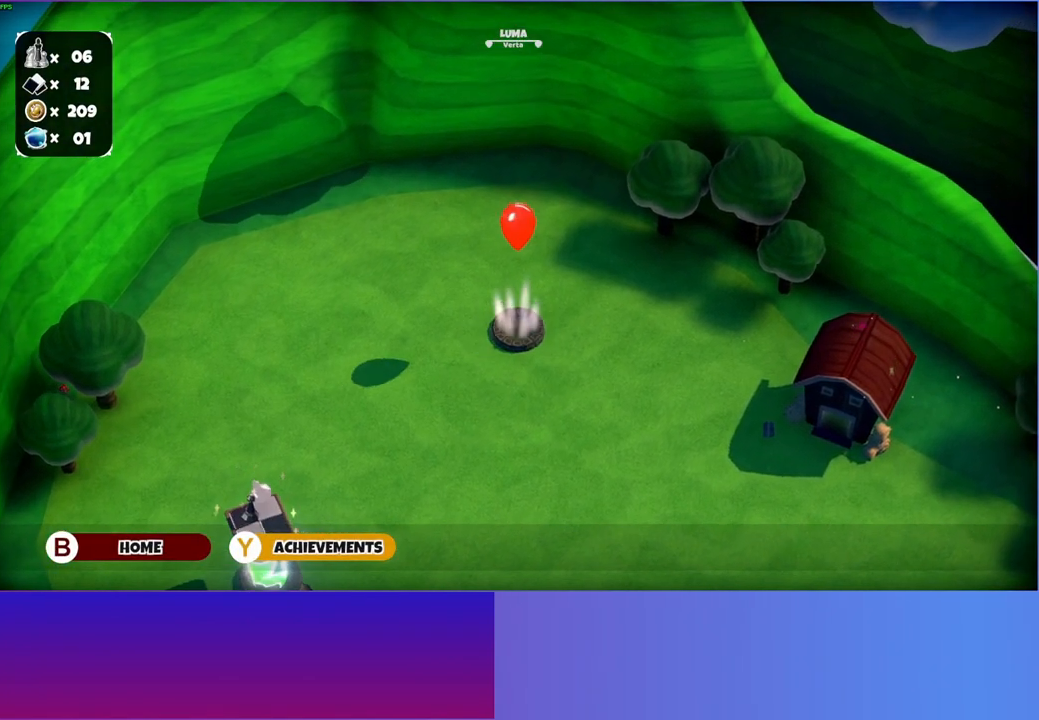
{"buttons": [], "left_stick": "up-right", "right_stick": "center", "events": []}
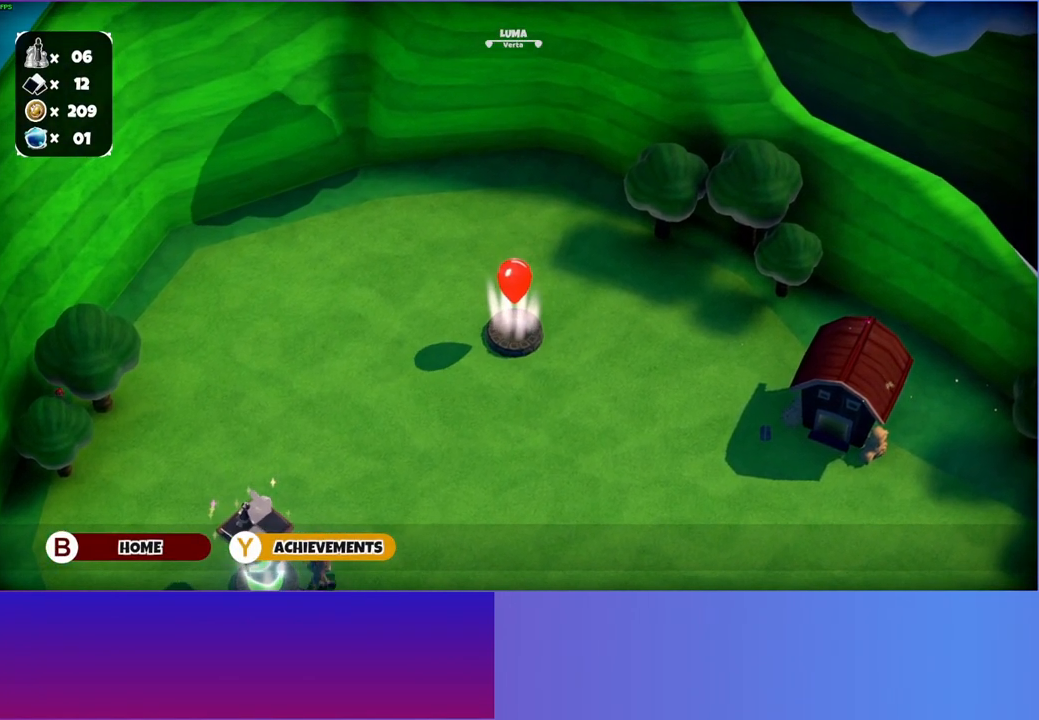
{"buttons": [], "left_stick": "up-right", "right_stick": "center", "events": []}
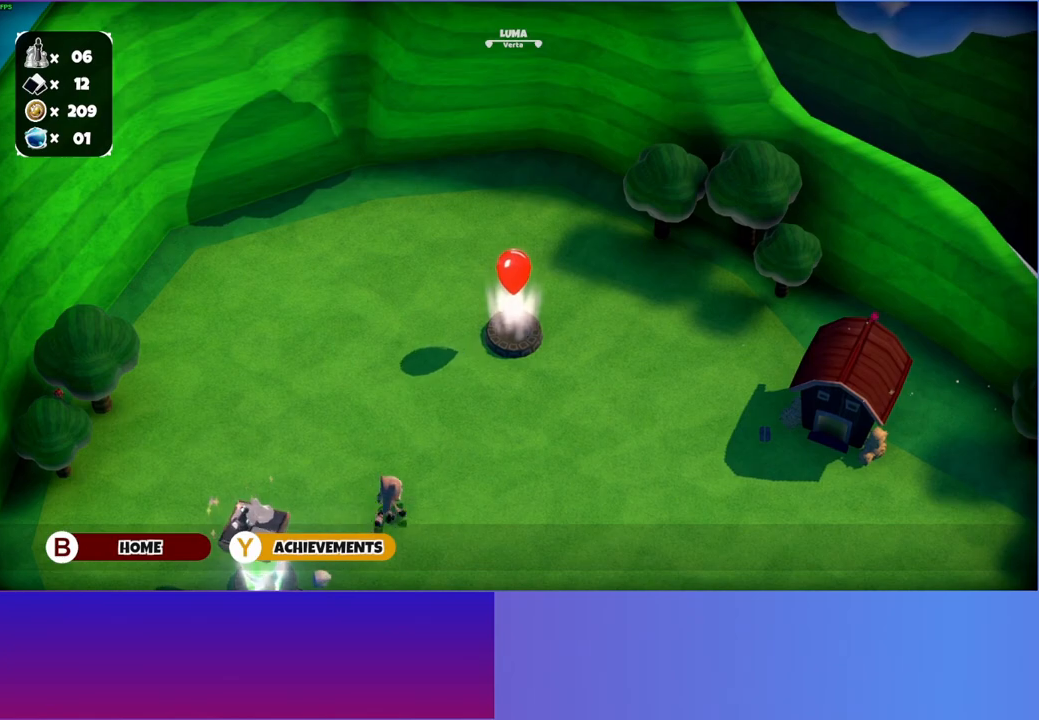
{"buttons": [], "left_stick": "up-right", "right_stick": "center", "events": []}
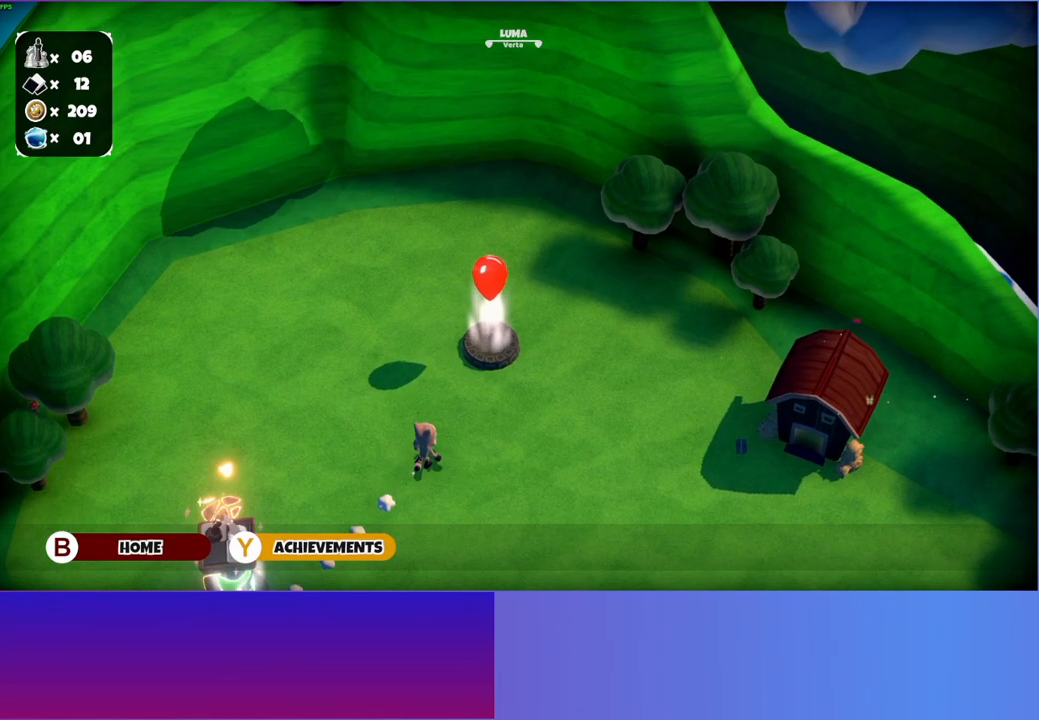
{"buttons": [], "left_stick": "up", "right_stick": "center", "events": [[250, "left_stick", "up"]]}
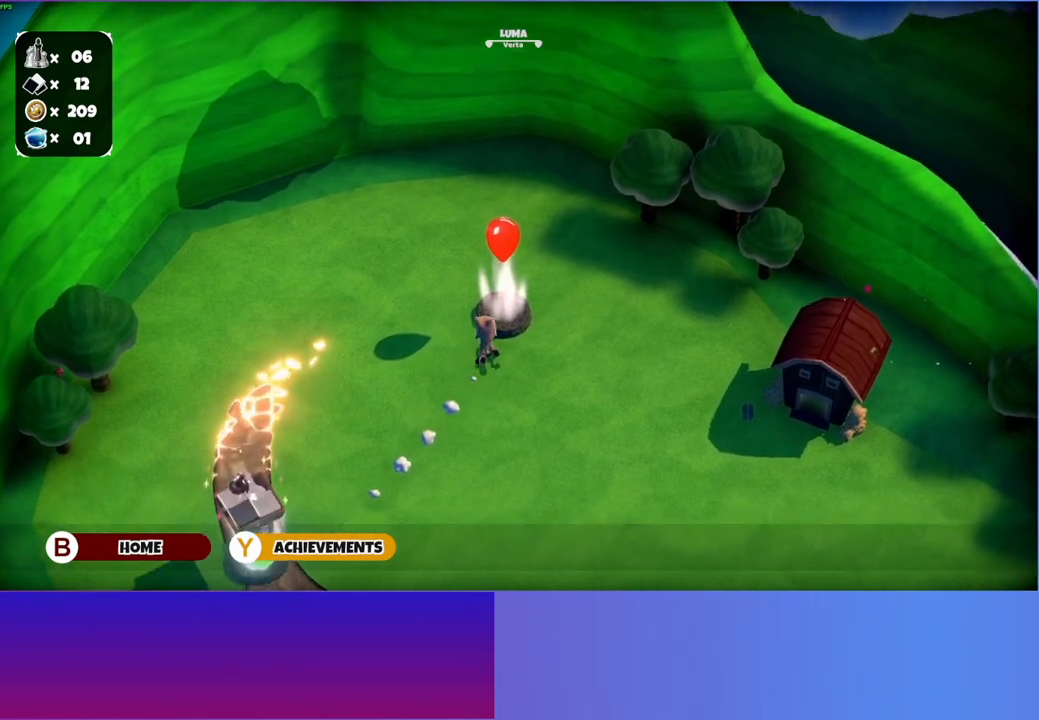
{"buttons": [], "left_stick": "down-right", "right_stick": "center", "events": [[217, "A", "down"], [267, "left_stick", "down-right"], [333, "A", "up"]]}
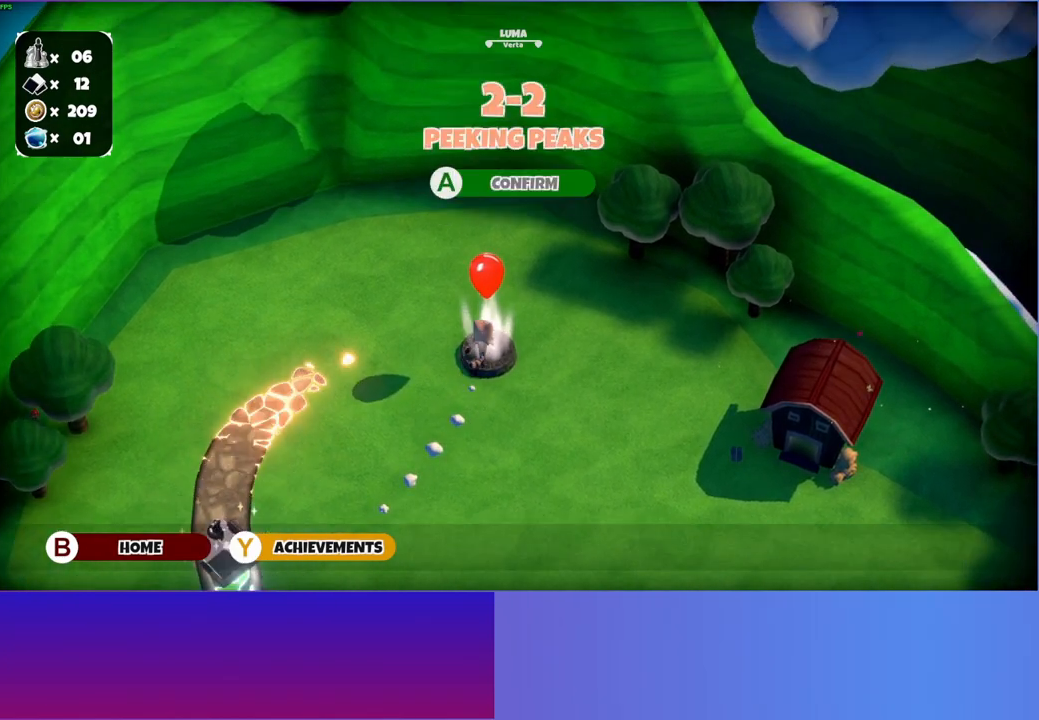
{"buttons": [], "left_stick": "right", "right_stick": "center", "events": [[217, "left_stick", "right"]]}
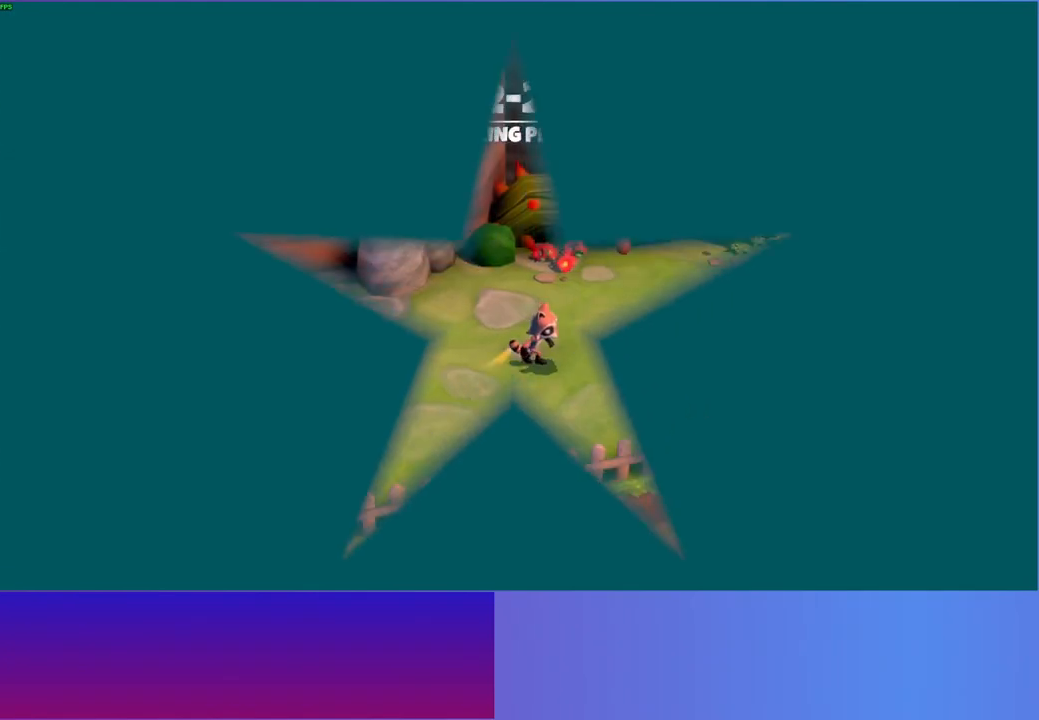
{"buttons": [], "left_stick": "up-right", "right_stick": "center", "events": [[233, "left_stick", "up-right"]]}
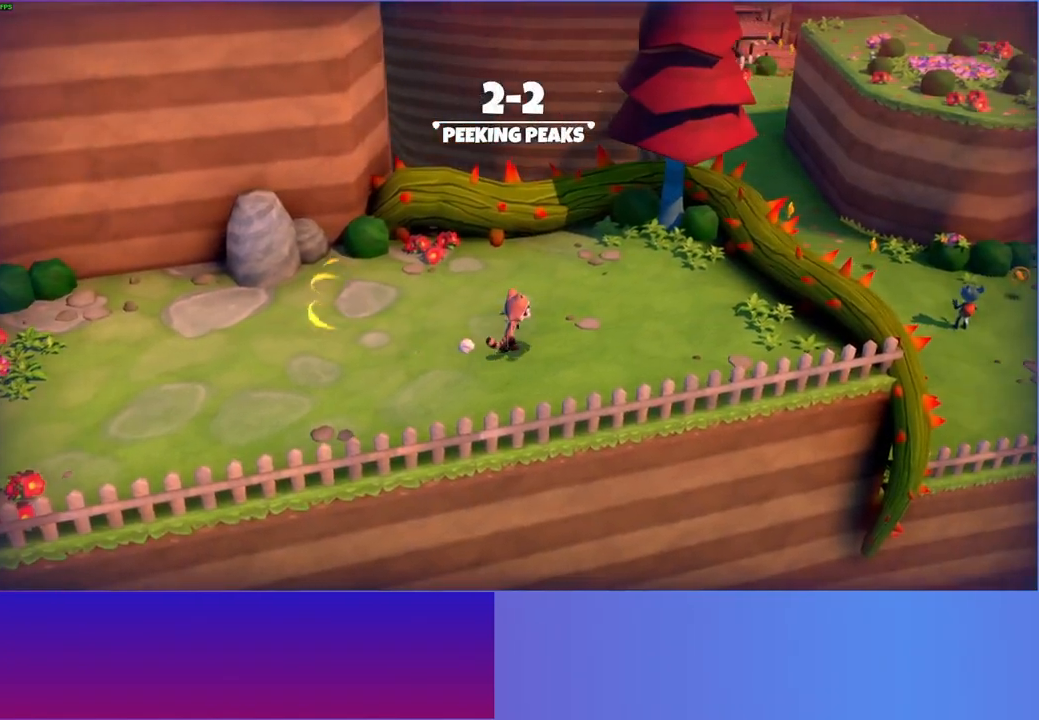
{"buttons": [], "left_stick": "up-right", "right_stick": "center", "events": []}
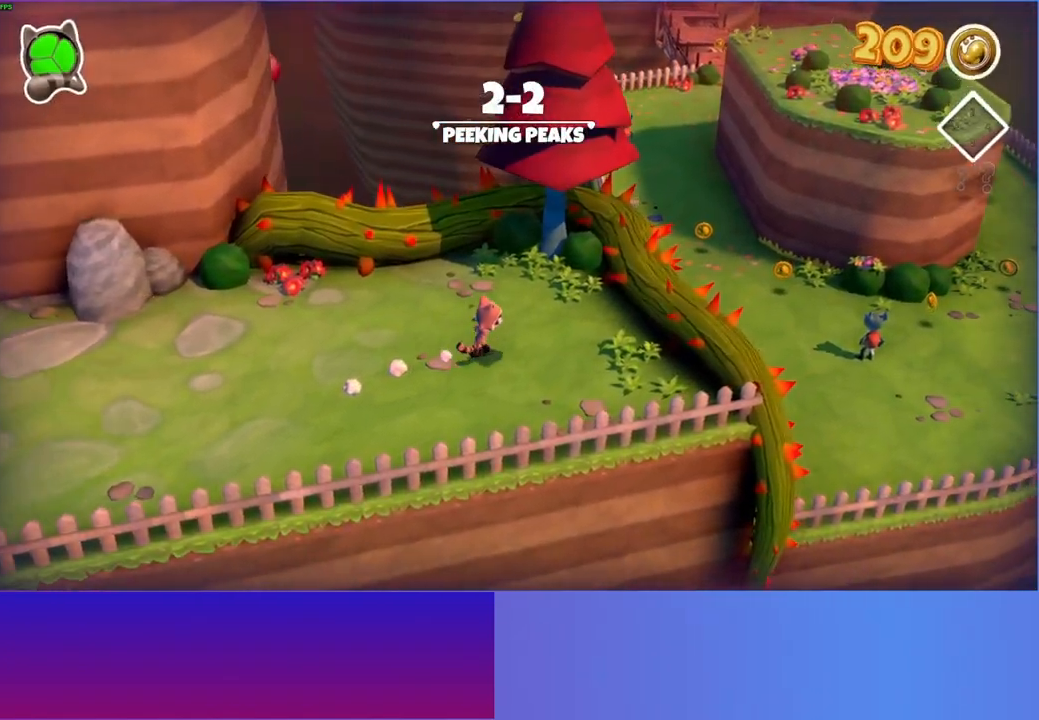
{"buttons": ["A"], "left_stick": "up-right", "right_stick": "center", "events": [[367, "A", "down"]]}
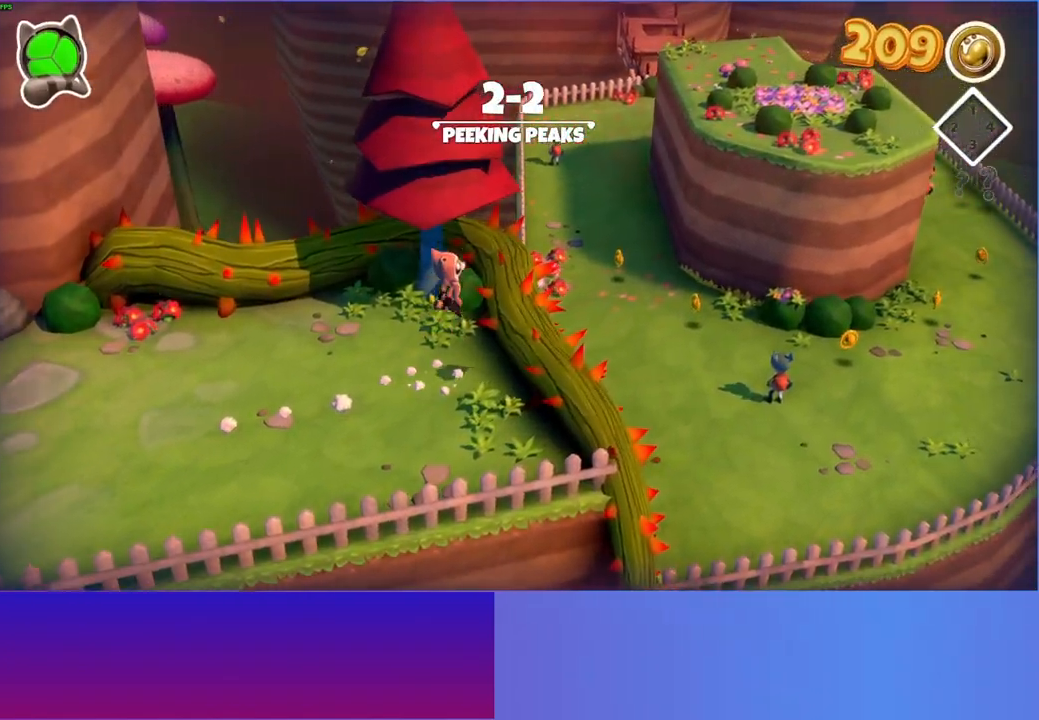
{"buttons": [], "left_stick": "up", "right_stick": "center", "events": [[183, "A", "up"], [317, "Y", "down"], [383, "left_stick", "up"], [450, "Y", "up"]]}
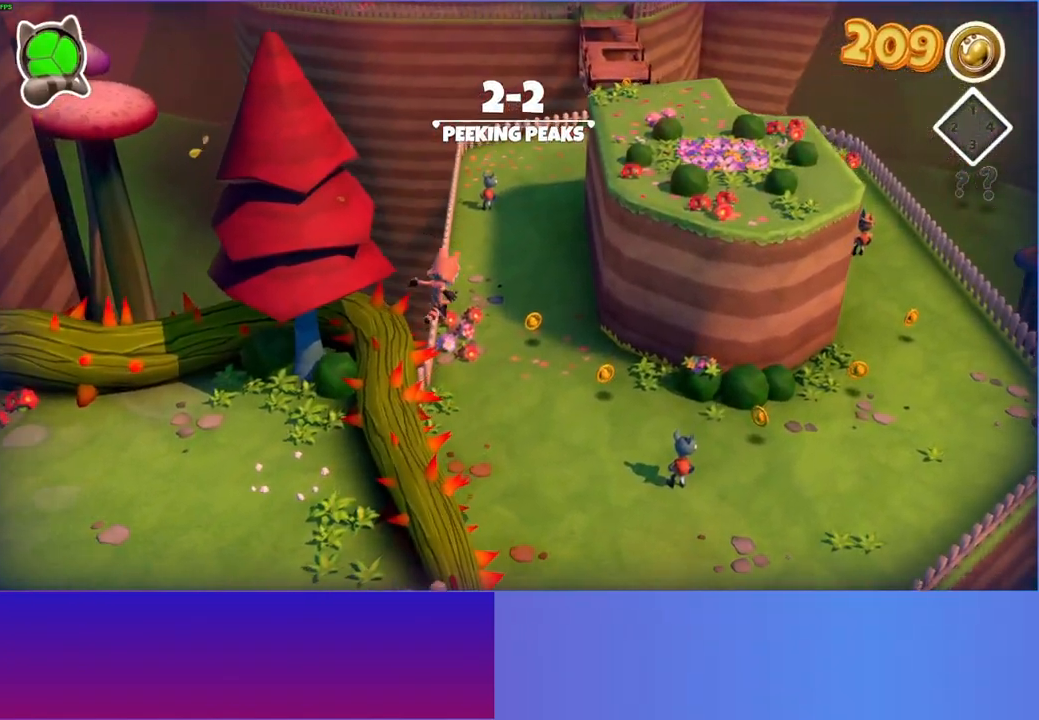
{"buttons": [], "left_stick": "up", "right_stick": "center", "events": []}
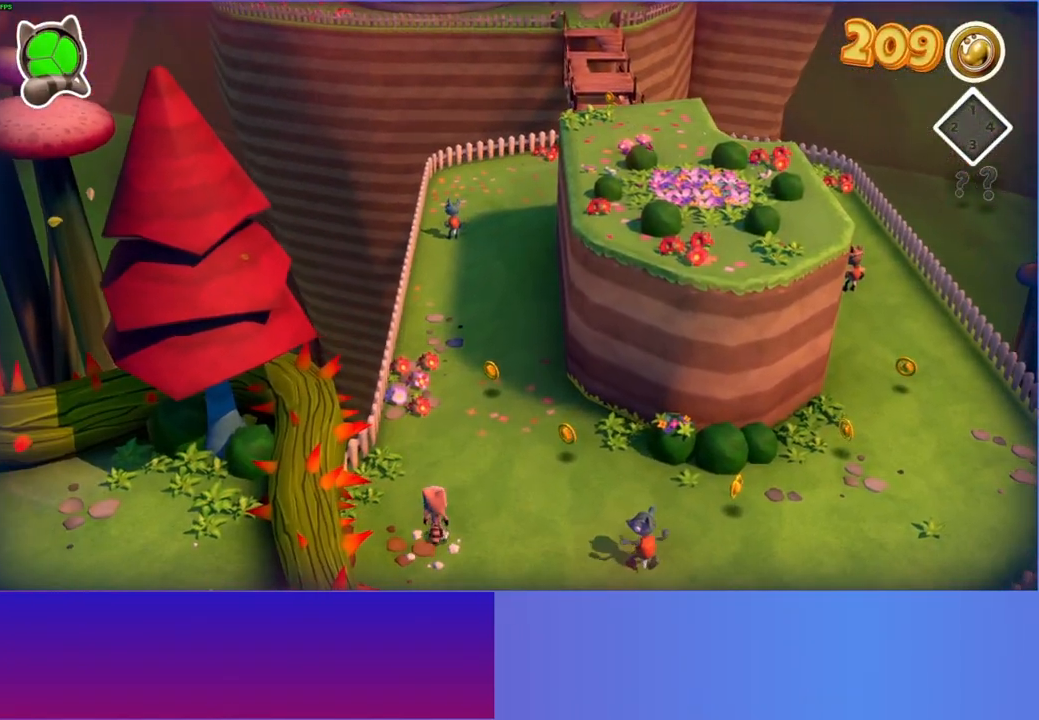
{"buttons": [], "left_stick": "up", "right_stick": "center", "events": []}
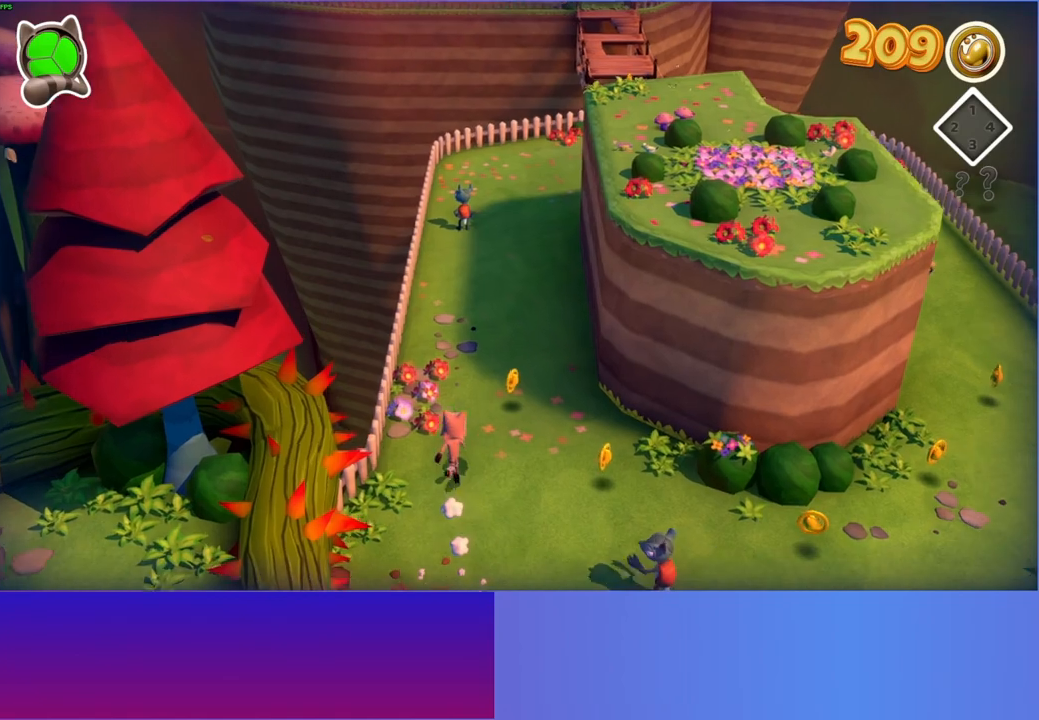
{"buttons": [], "left_stick": "up", "right_stick": "center", "events": []}
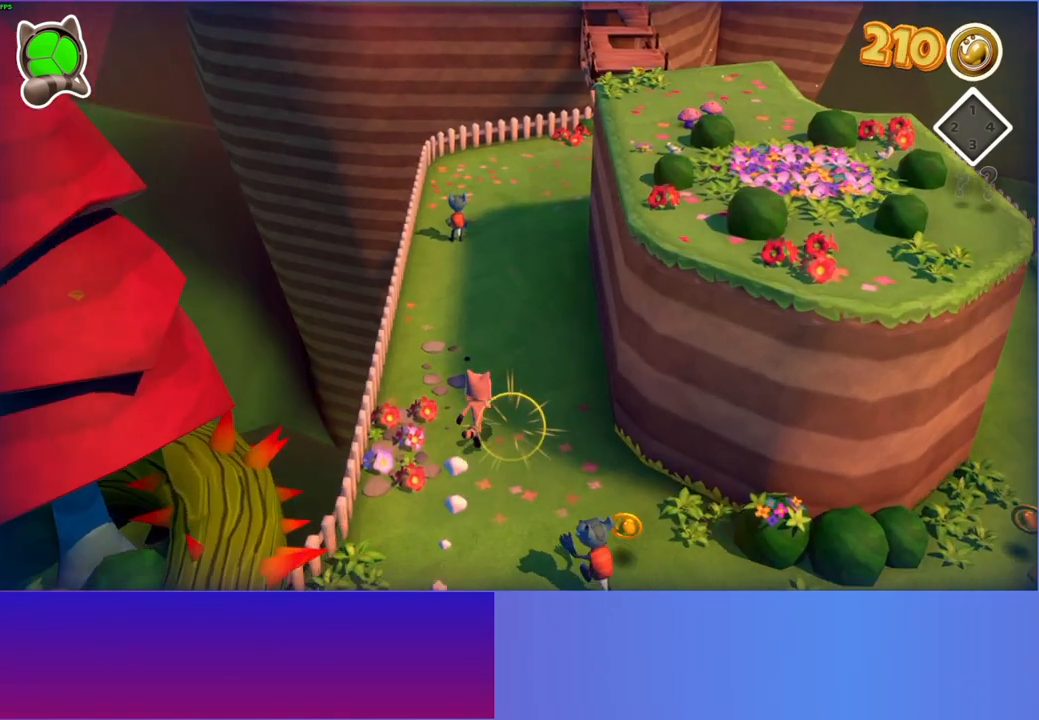
{"buttons": [], "left_stick": "up", "right_stick": "center", "events": []}
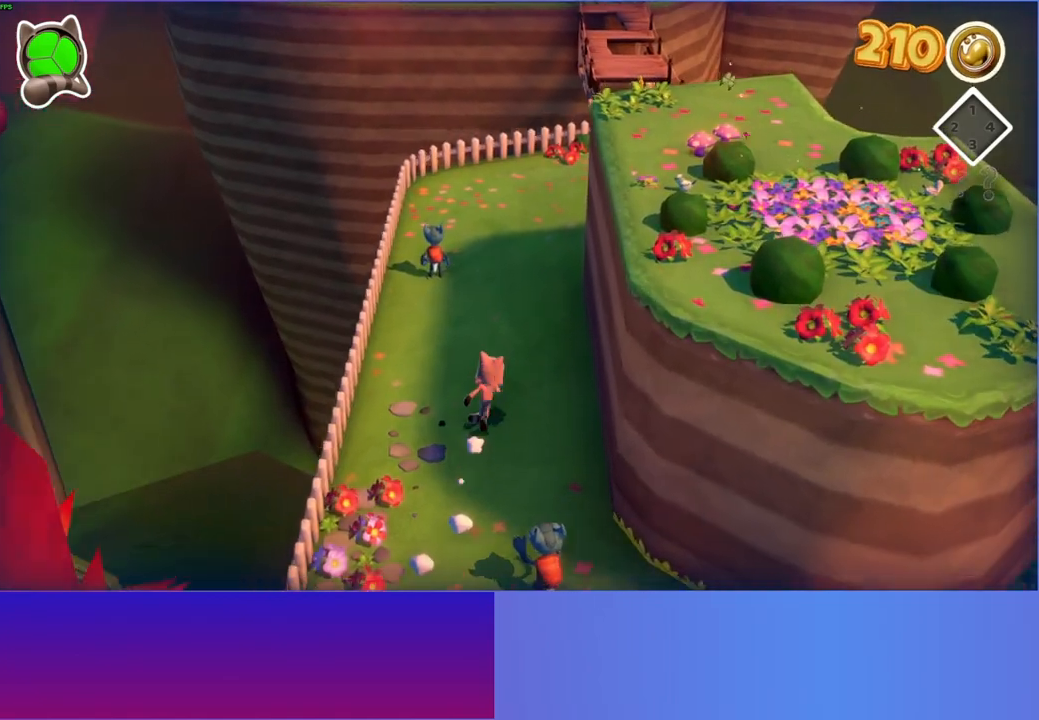
{"buttons": [], "left_stick": "up", "right_stick": "center", "events": [[67, "Y", "down"], [200, "Y", "up"]]}
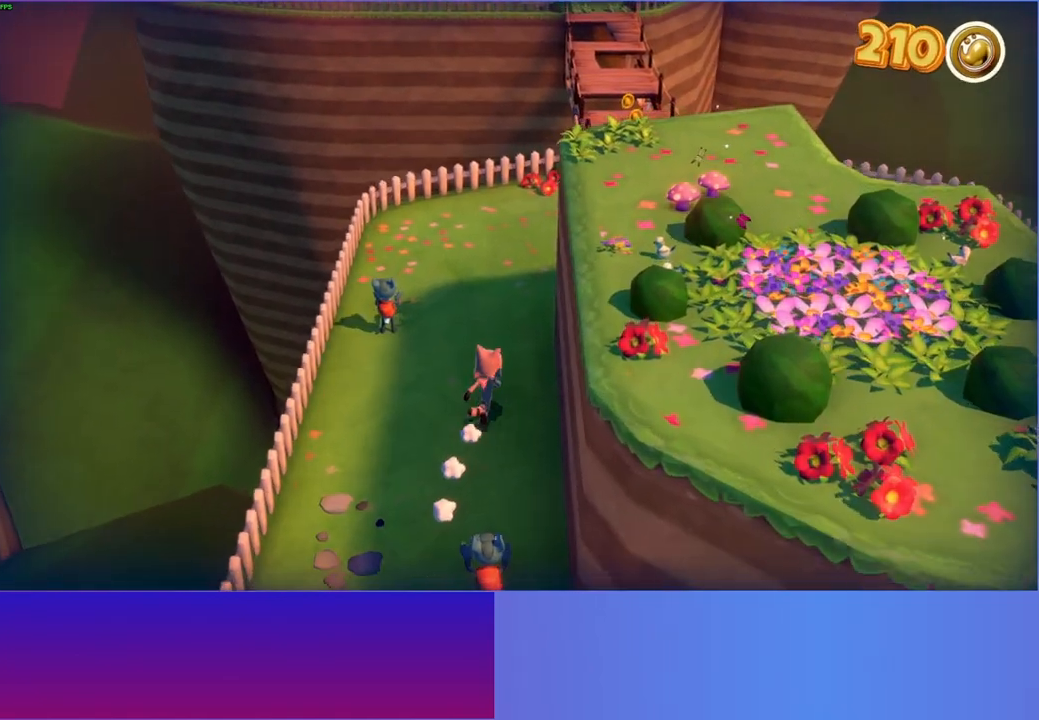
{"buttons": [], "left_stick": "up", "right_stick": "center", "events": []}
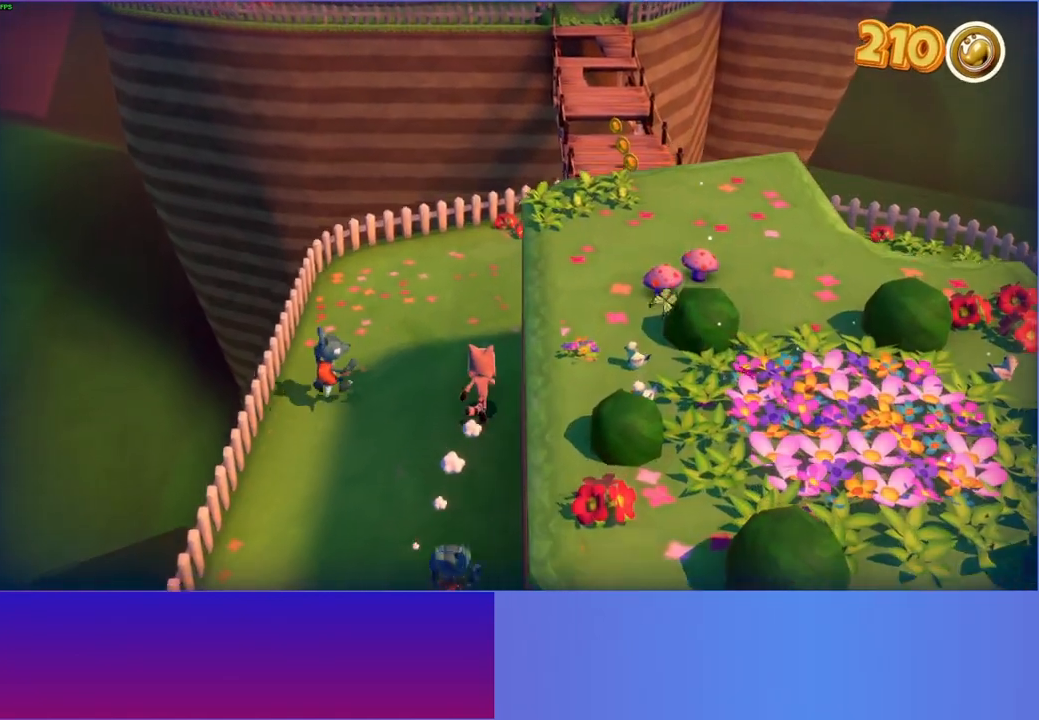
{"buttons": [], "left_stick": "up", "right_stick": "center", "events": []}
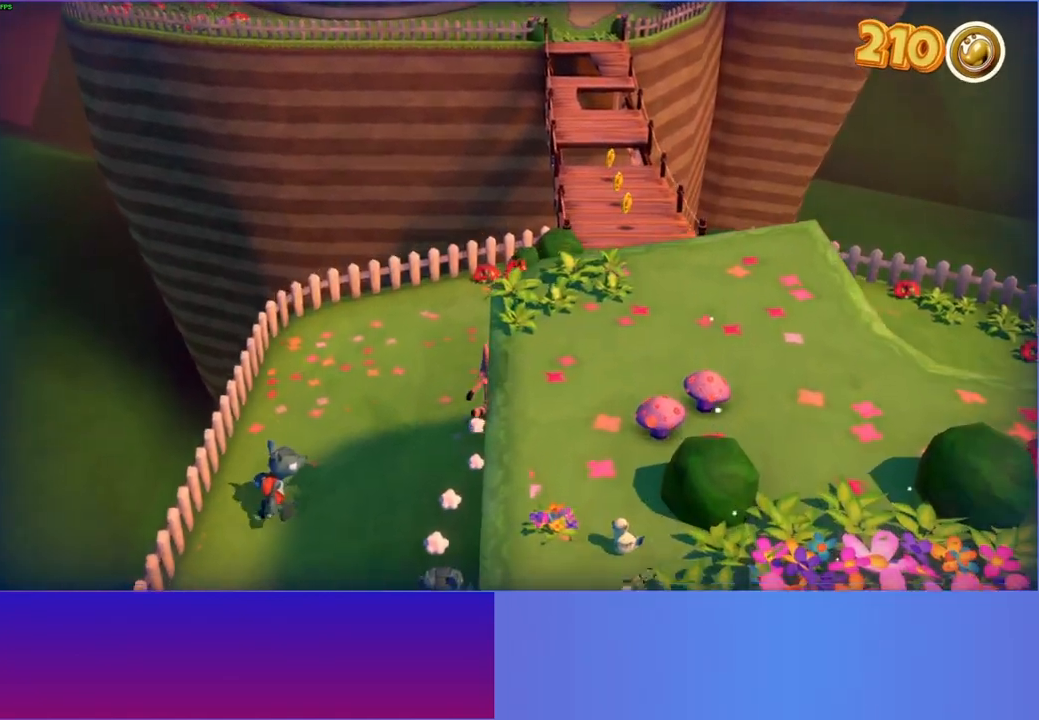
{"buttons": [], "left_stick": "up", "right_stick": "center", "events": []}